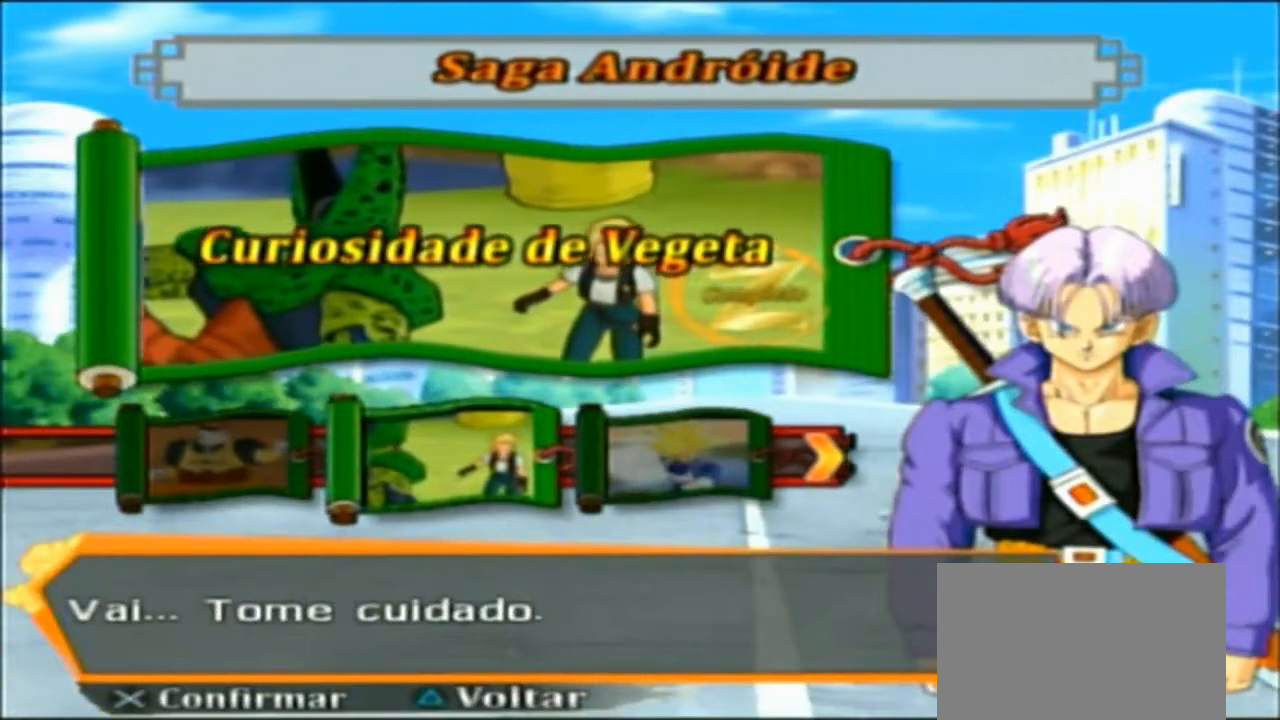
Gameplay with a controller (PlayStation layout); each line is a JSON object with the inputs held at the frame after it (dt_ms = milliseconds from this image to that frame). "events" lists button and stick changes between this image and that frame as [ms after this image, input, new state], when the widget could be followed in between. Not read: CIRCLE CROSS DPAD_DOWN DPAD_LEFT HOME L1 L2 L3 R1 R2 R3 TRIANGLE.
{"dt_ms": 500, "buttons": [], "left_stick": "center", "right_stick": "center", "events": []}
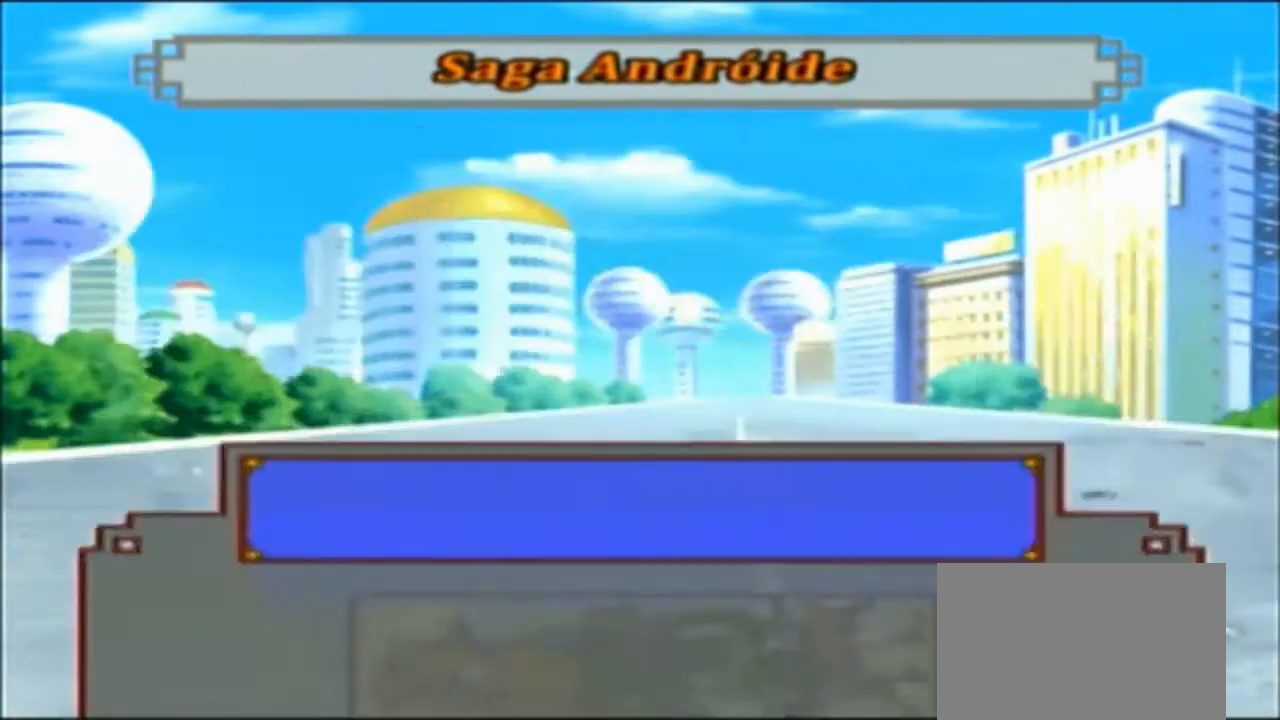
{"dt_ms": 500, "buttons": [], "left_stick": "center", "right_stick": "center", "events": []}
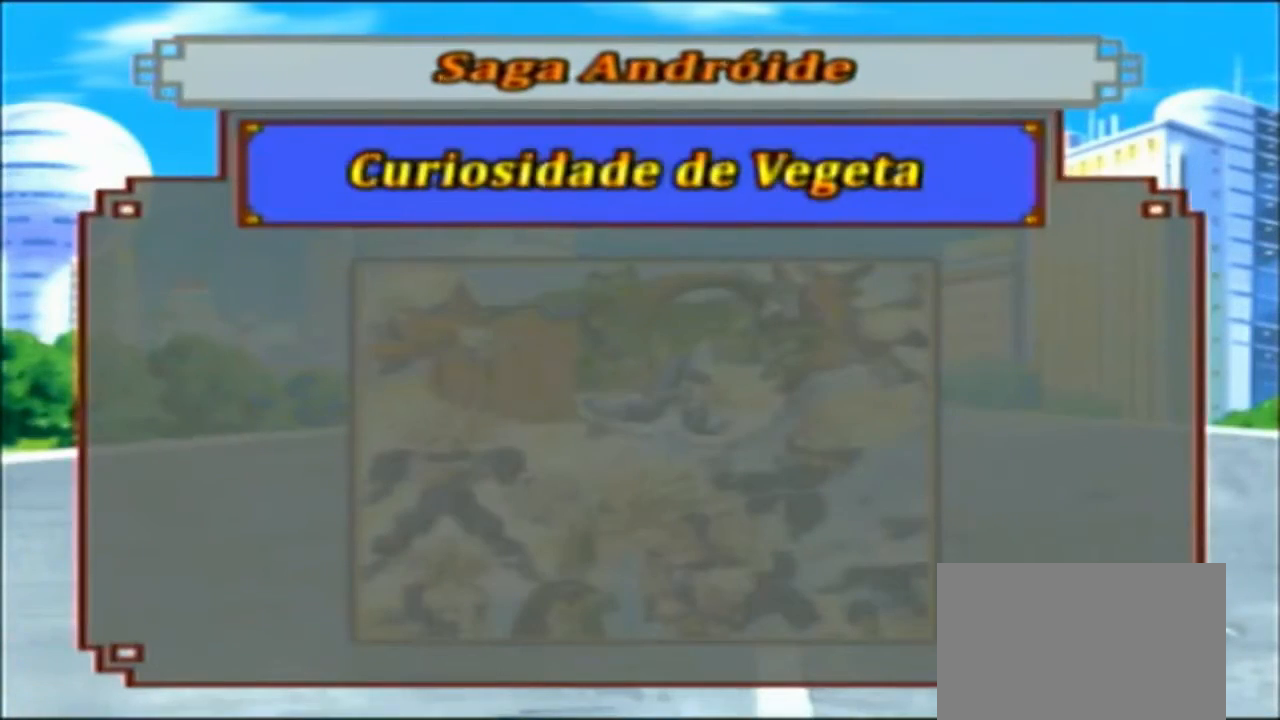
{"dt_ms": 500, "buttons": [], "left_stick": "center", "right_stick": "center", "events": []}
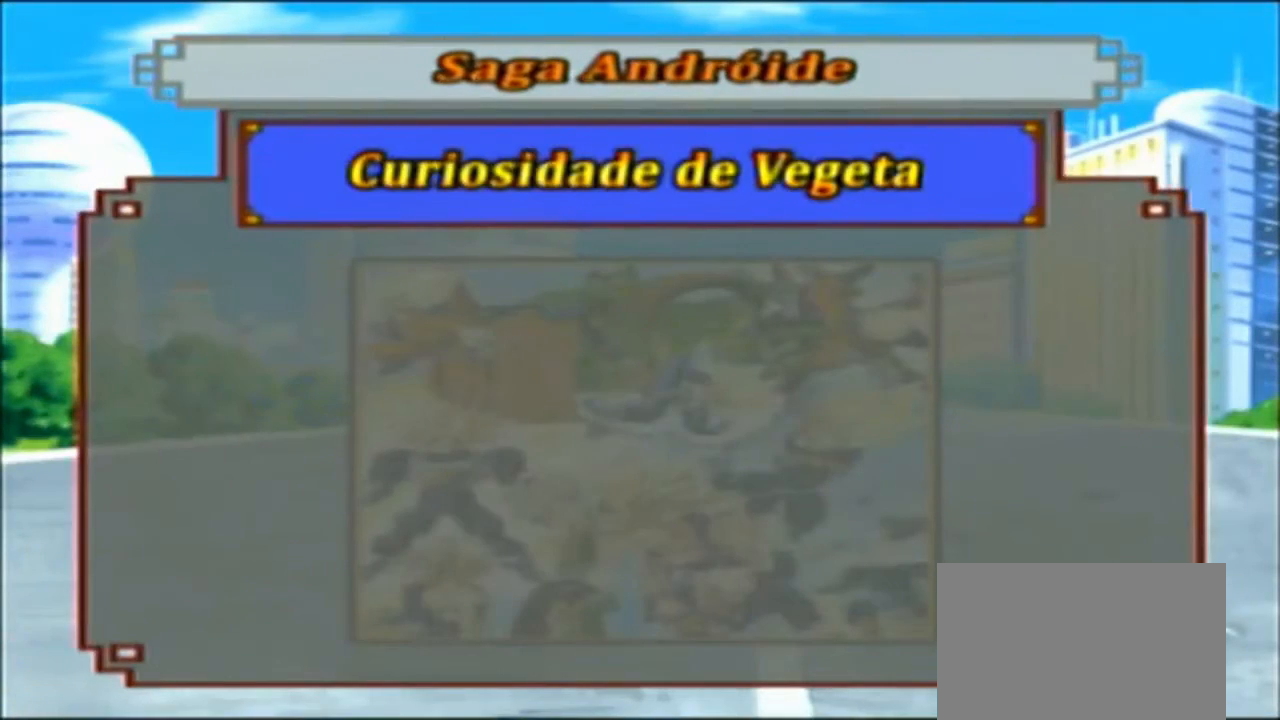
{"dt_ms": 500, "buttons": [], "left_stick": "center", "right_stick": "center", "events": []}
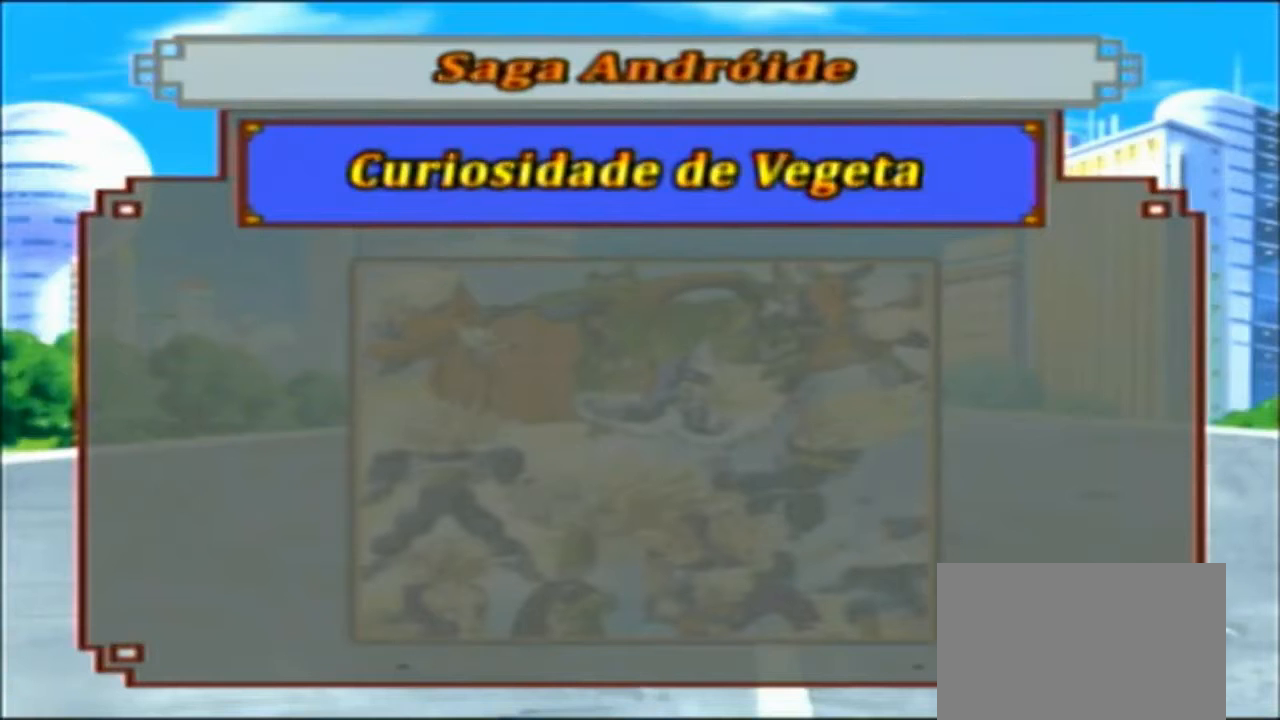
{"dt_ms": 500, "buttons": [], "left_stick": "center", "right_stick": "center", "events": []}
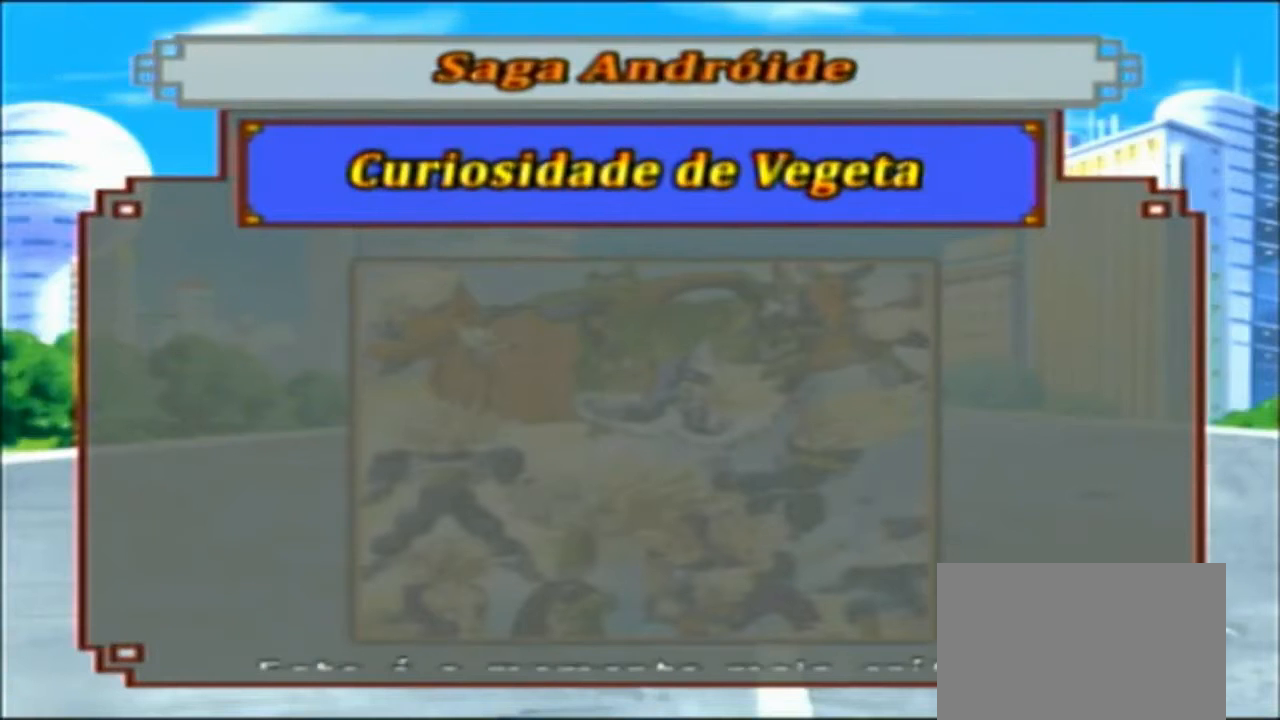
{"dt_ms": 500, "buttons": [], "left_stick": "center", "right_stick": "center", "events": []}
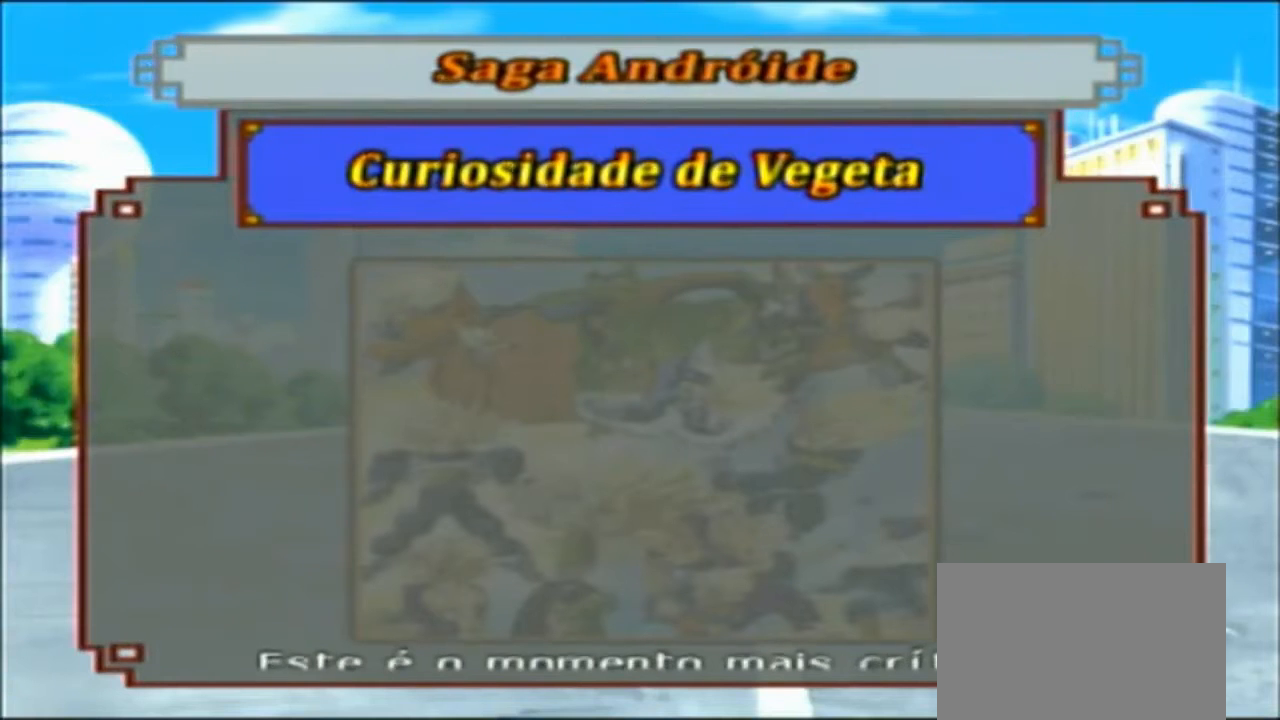
{"dt_ms": 500, "buttons": [], "left_stick": "center", "right_stick": "center", "events": []}
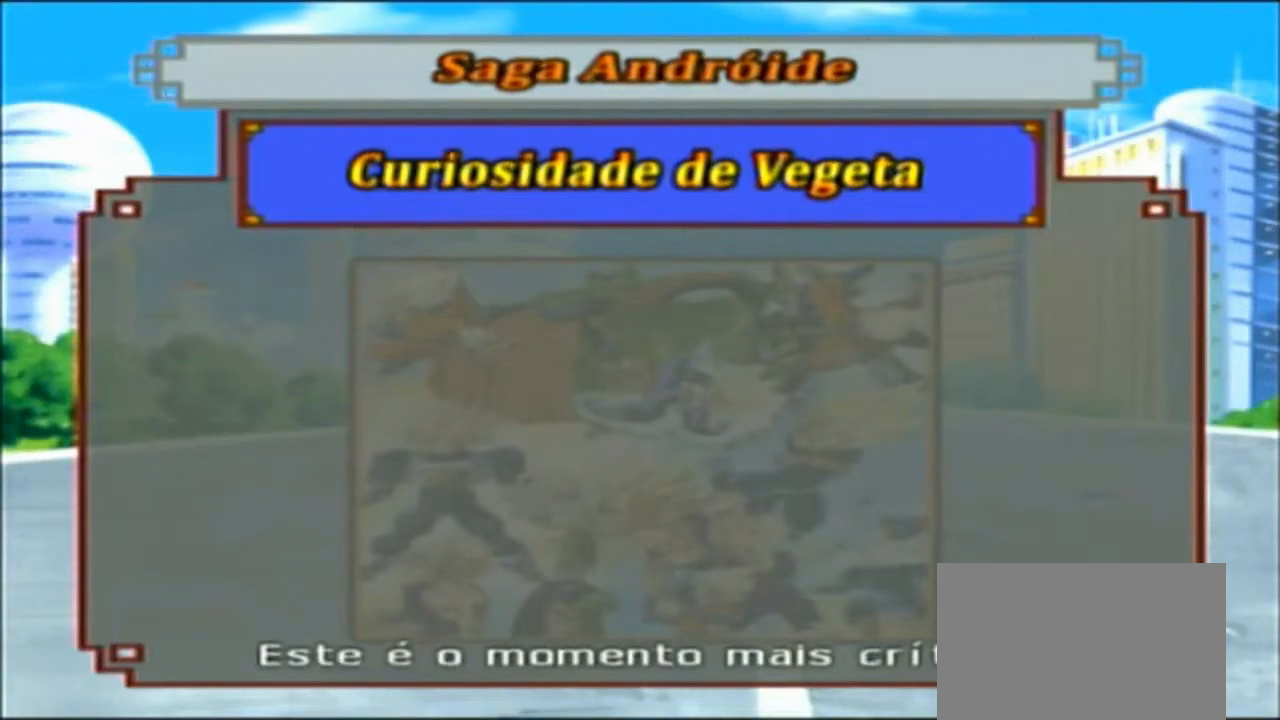
{"dt_ms": 500, "buttons": [], "left_stick": "center", "right_stick": "center", "events": []}
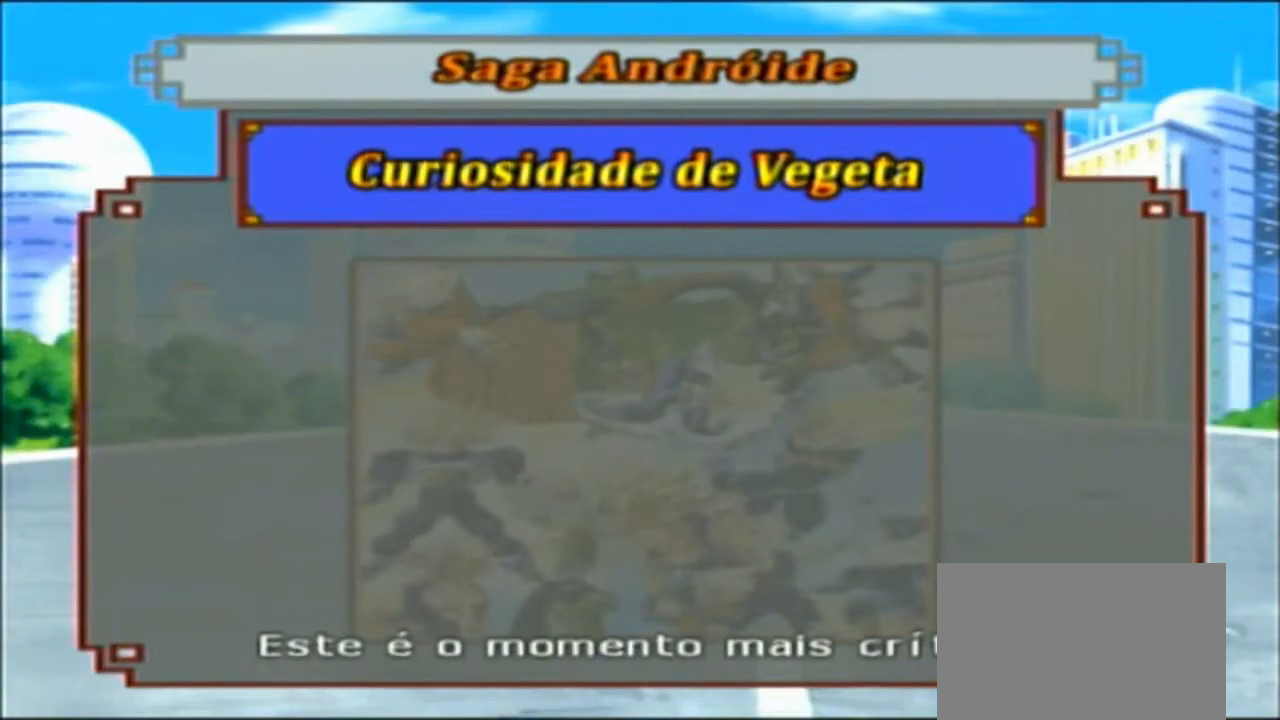
{"dt_ms": 500, "buttons": [], "left_stick": "center", "right_stick": "center", "events": []}
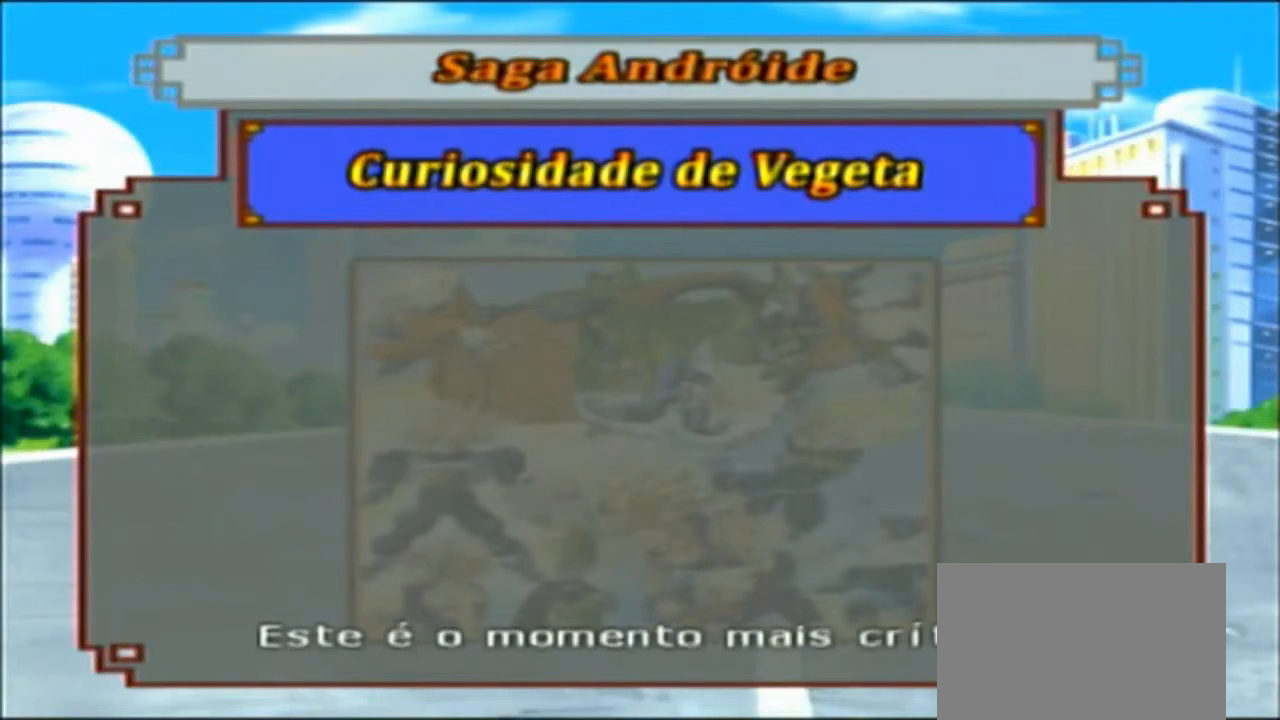
{"dt_ms": 500, "buttons": ["DPAD_RIGHT"], "left_stick": "center", "right_stick": "center", "events": [[467, "DPAD_RIGHT", "down"]]}
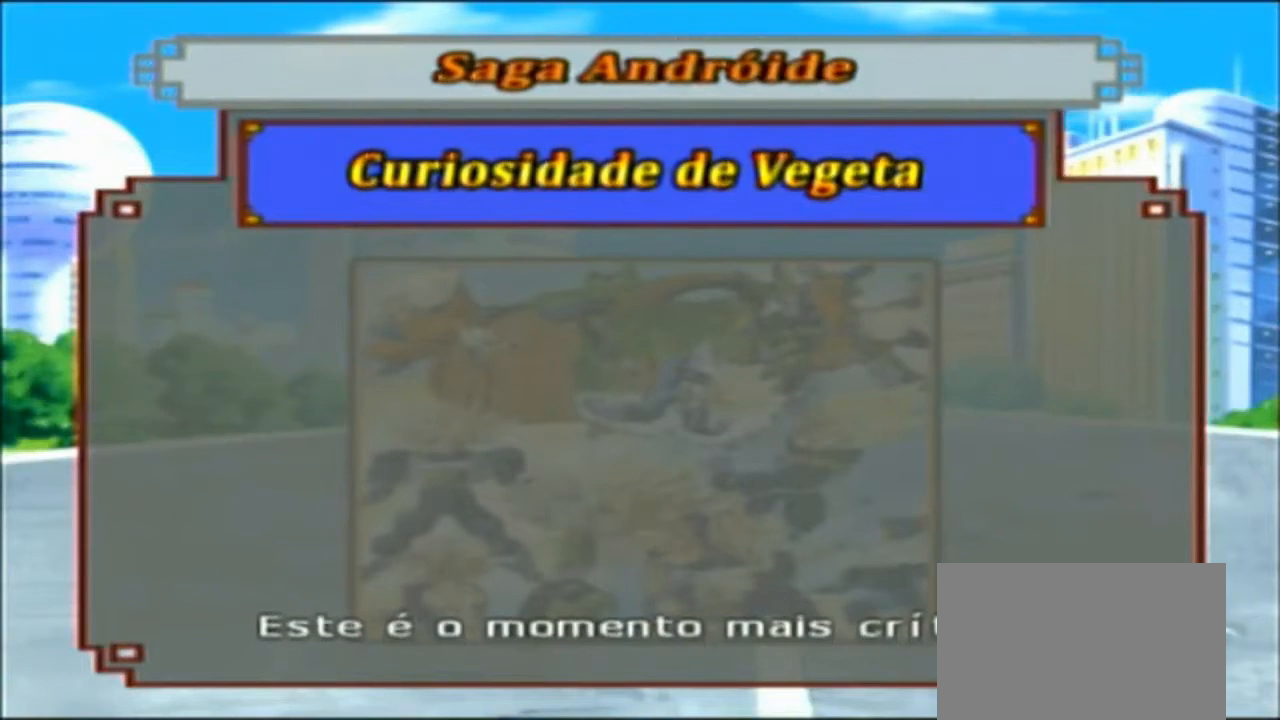
{"dt_ms": 500, "buttons": [], "left_stick": "center", "right_stick": "center", "events": [[133, "DPAD_RIGHT", "up"]]}
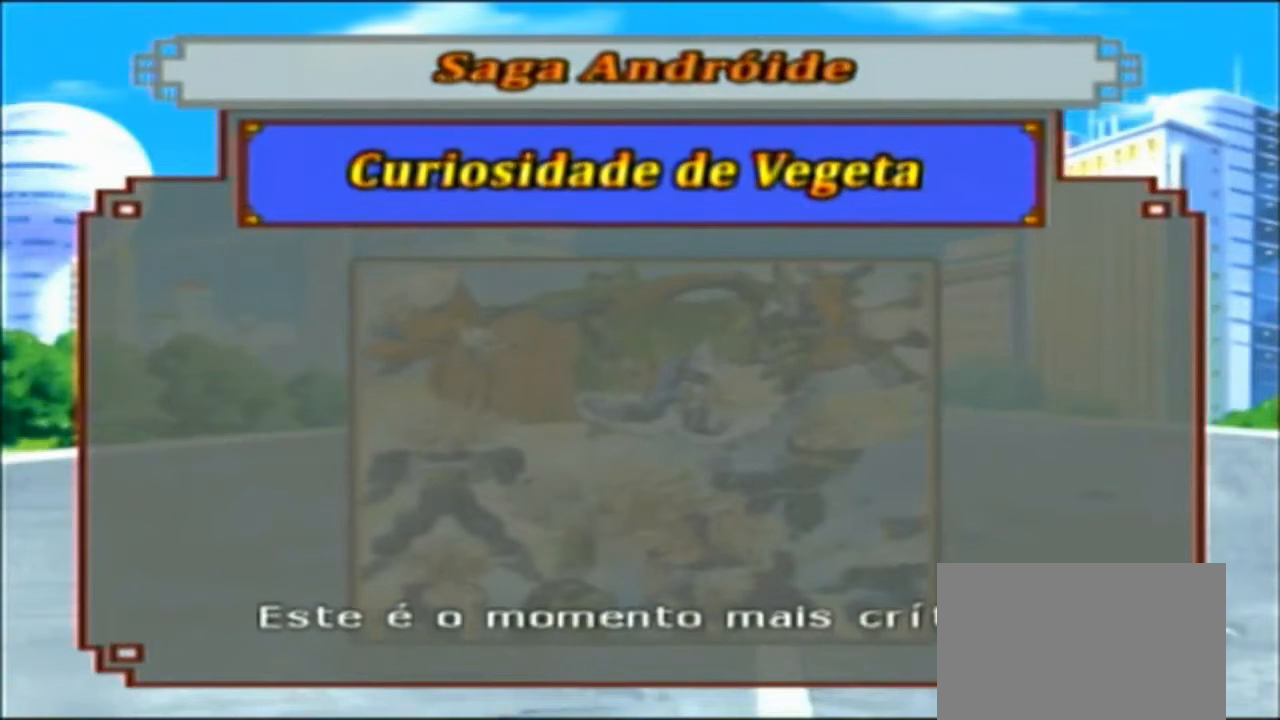
{"dt_ms": 1000, "buttons": [], "left_stick": "center", "right_stick": "center", "events": [[67, "DPAD_UP", "down"], [700, "DPAD_UP", "up"]]}